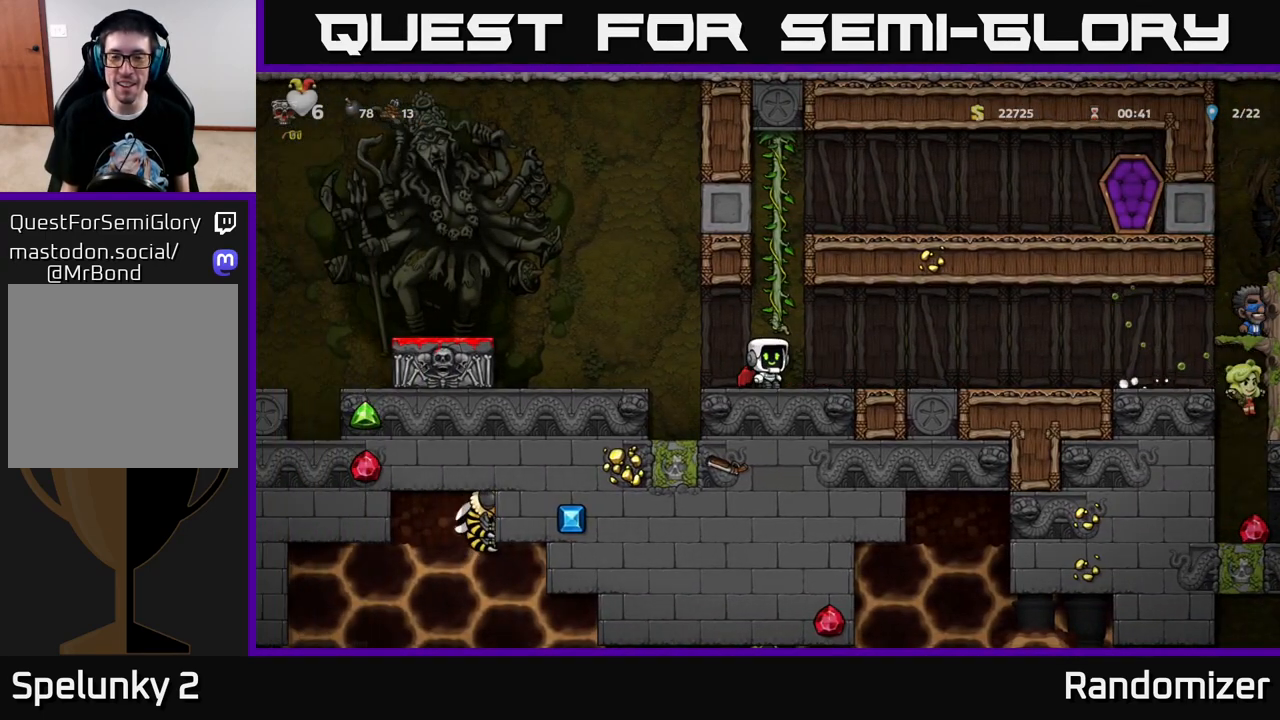
Gameplay with a controller (Xbox layout); each line is a JSON object with the inputs held at the frame after it. "events" lists button and stick changes between this image and that frame as [ms after this image, input, new state], when the widget could be followed in between.
{"buttons": [], "left_stick": "center", "right_stick": "center", "events": []}
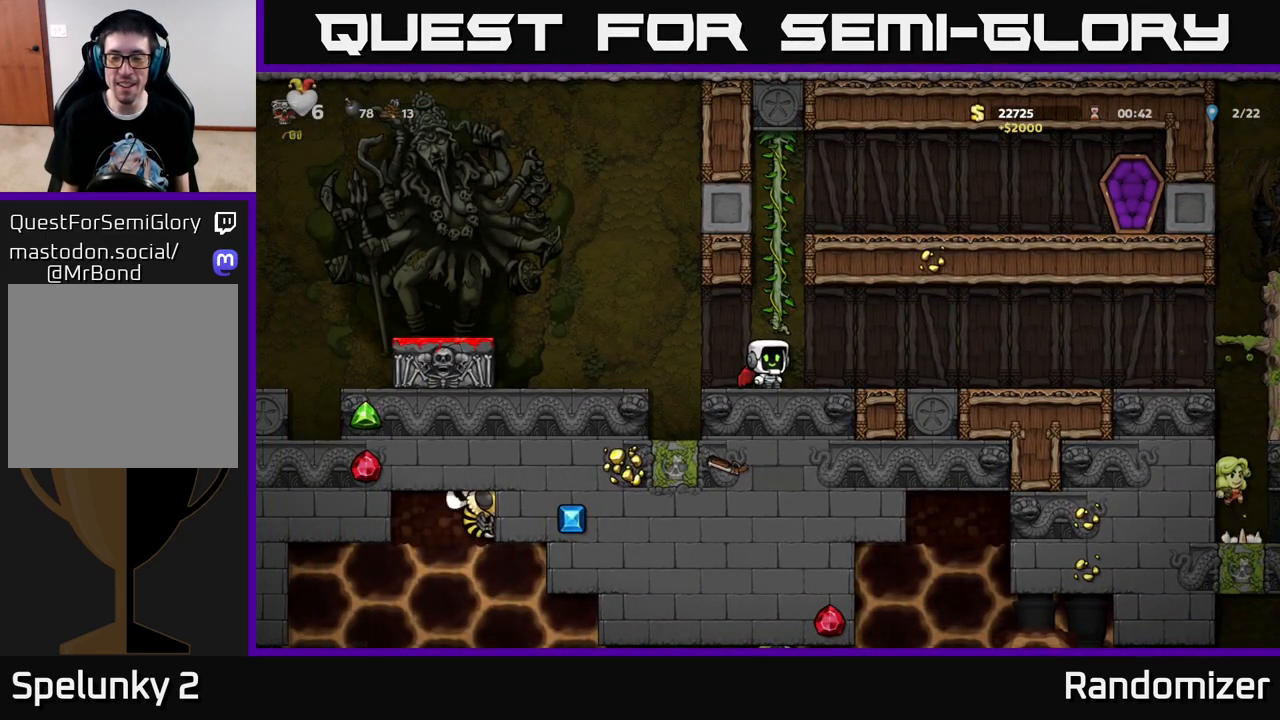
{"buttons": [], "left_stick": "center", "right_stick": "center", "events": []}
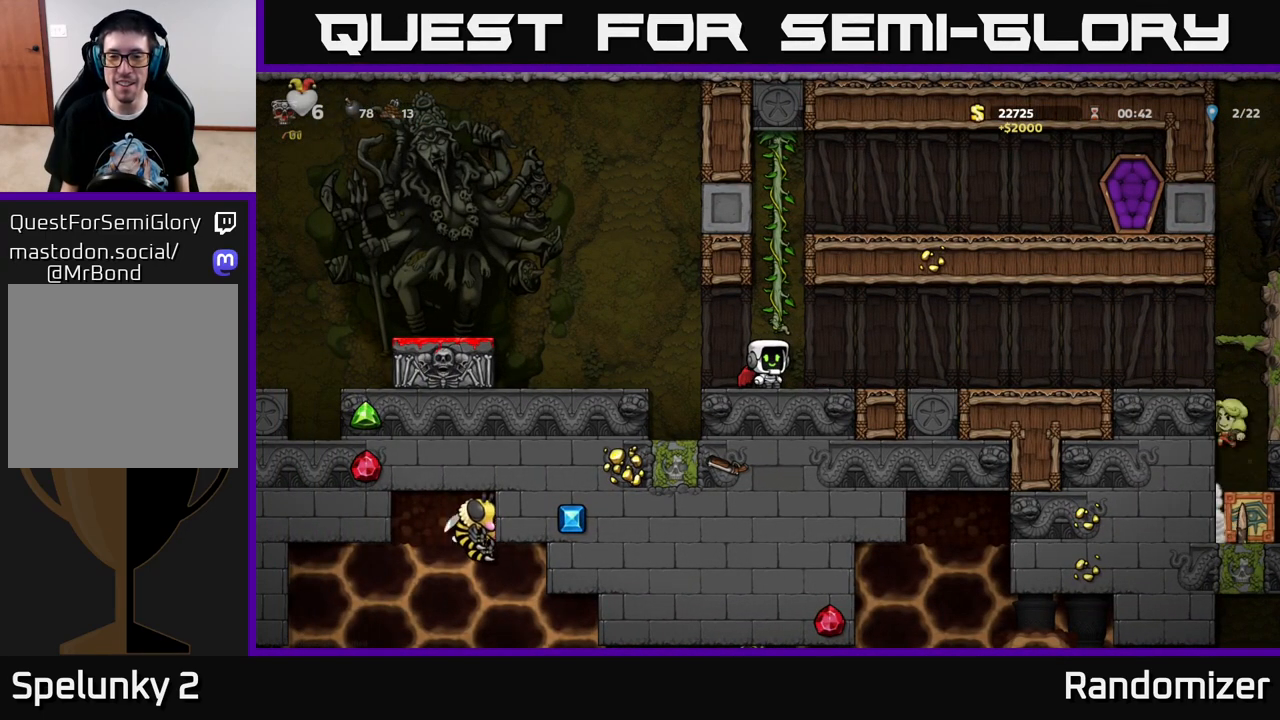
{"buttons": [], "left_stick": "center", "right_stick": "center", "events": []}
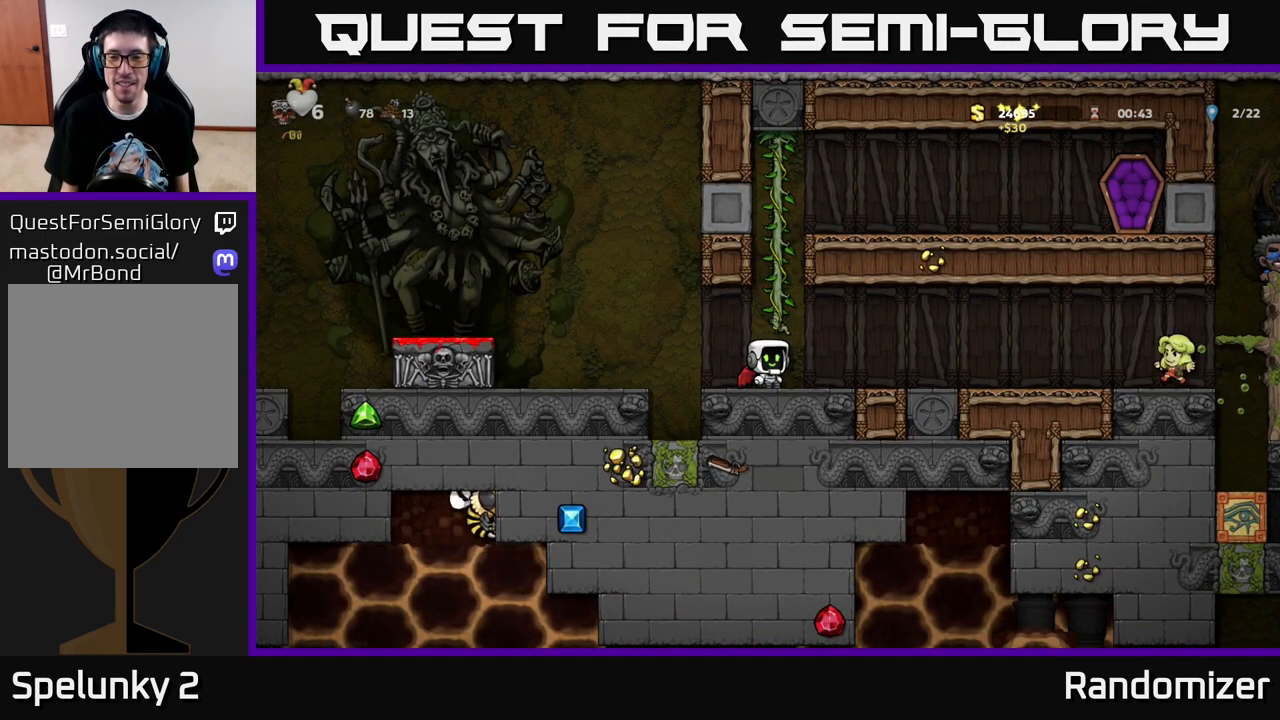
{"buttons": [], "left_stick": "center", "right_stick": "center", "events": []}
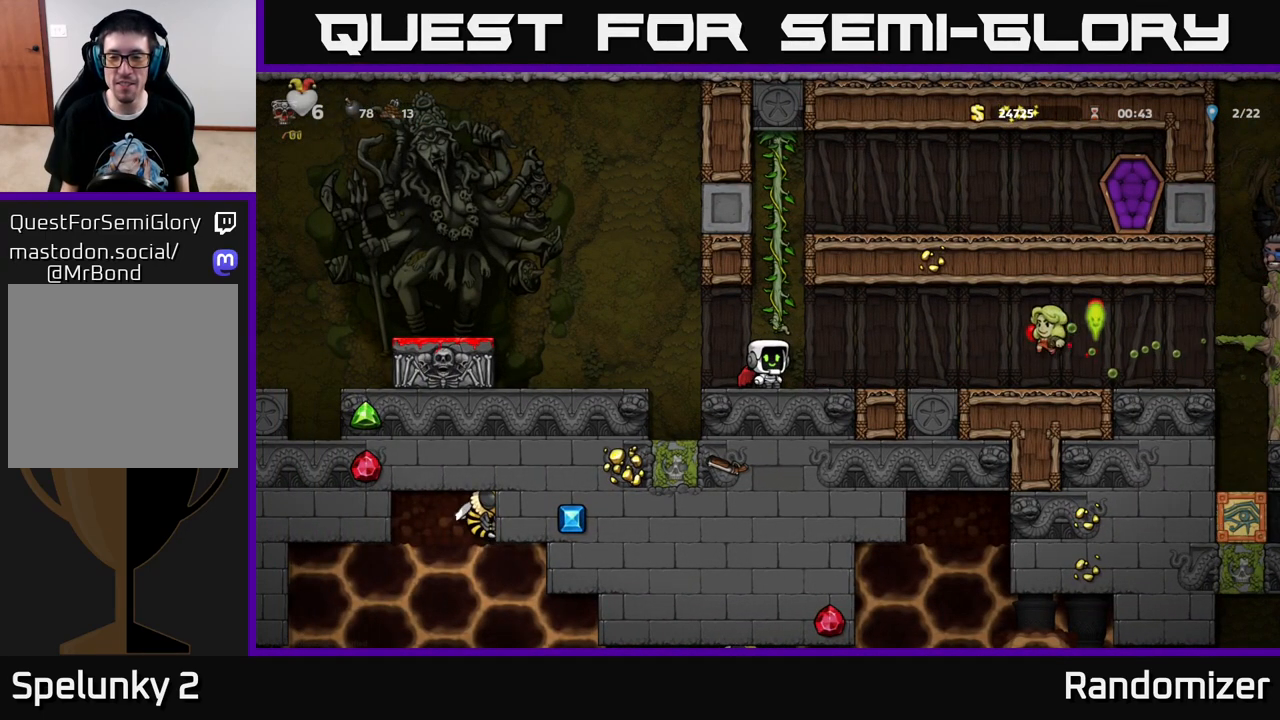
{"buttons": [], "left_stick": "center", "right_stick": "center", "events": []}
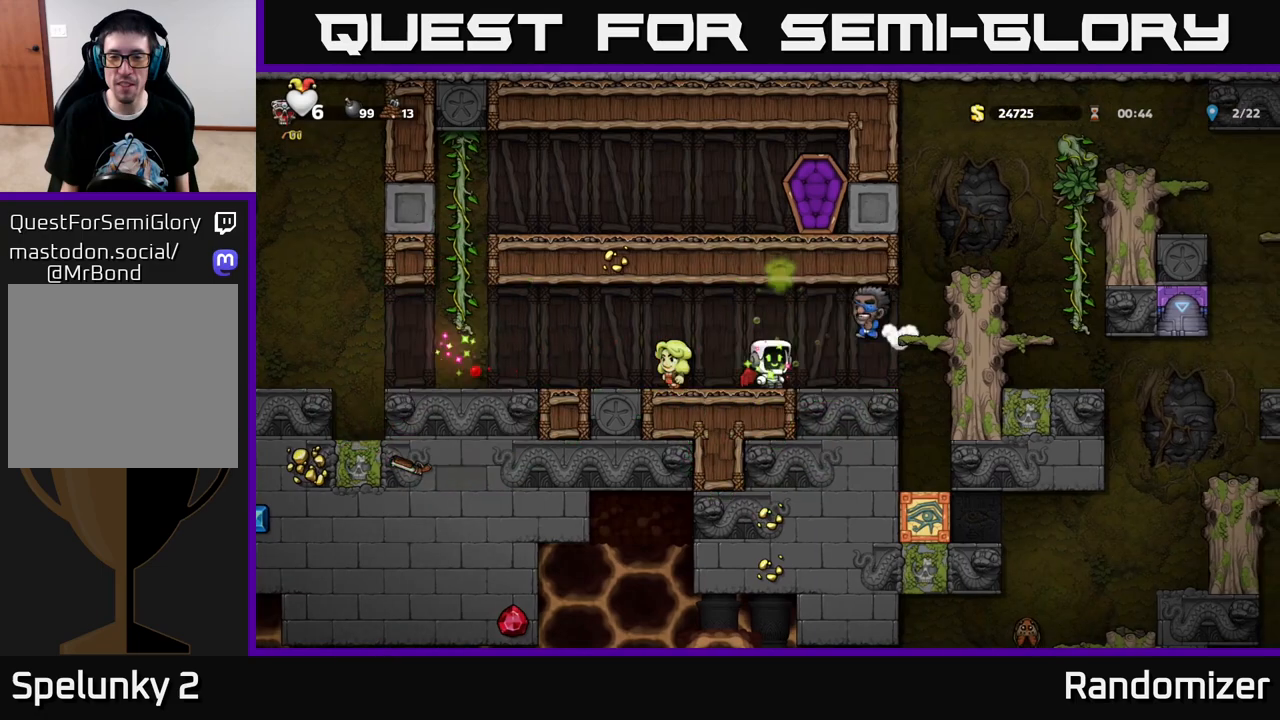
{"buttons": ["DPAD_LEFT"], "left_stick": "center", "right_stick": "center", "events": [[117, "DPAD_LEFT", "down"]]}
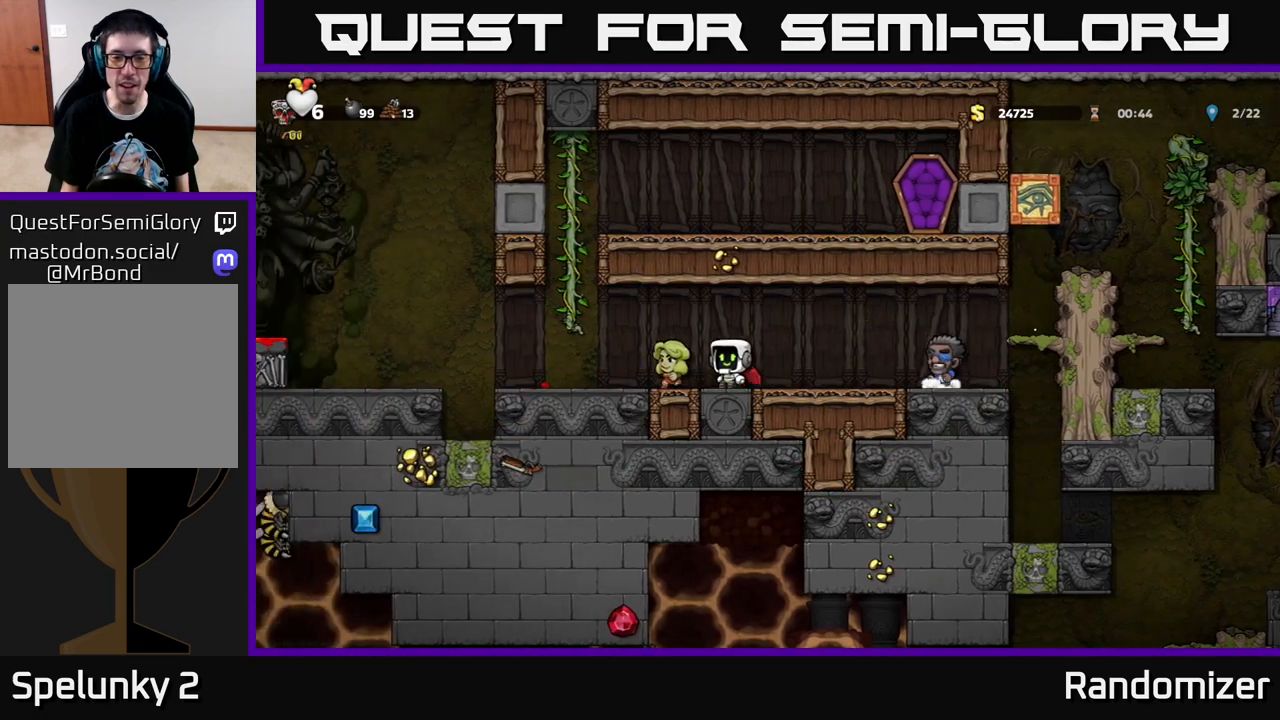
{"buttons": ["DPAD_LEFT"], "left_stick": "center", "right_stick": "center", "events": [[33, "DPAD_DOWN", "down"], [83, "DPAD_LEFT", "up"], [150, "X", "down"], [183, "DPAD_LEFT", "down"], [217, "DPAD_DOWN", "up"], [217, "X", "up"]]}
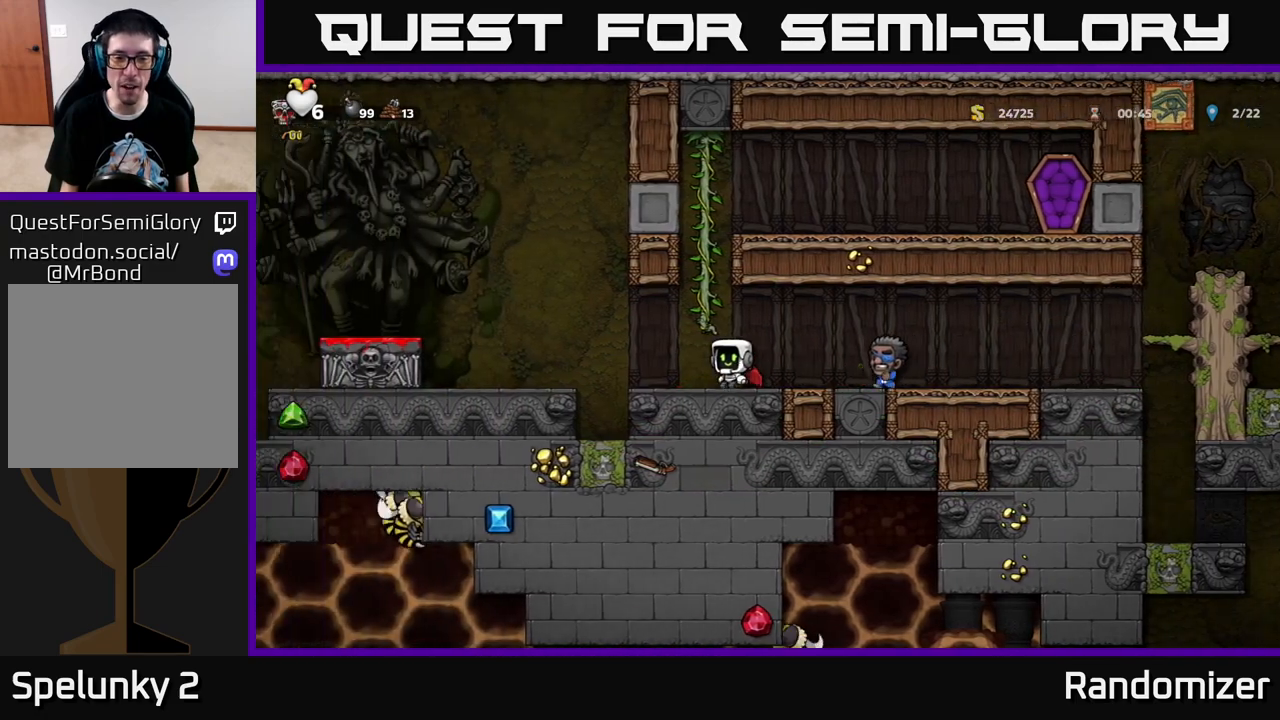
{"buttons": ["X", "DPAD_DOWN"], "left_stick": "center", "right_stick": "center", "events": [[67, "DPAD_DOWN", "down"], [83, "DPAD_LEFT", "up"], [117, "DPAD_RIGHT", "down"], [133, "X", "down"], [183, "DPAD_RIGHT", "up"], [200, "X", "up"], [317, "DPAD_DOWN", "up"], [333, "DPAD_RIGHT", "down"], [400, "DPAD_DOWN", "down"], [450, "DPAD_RIGHT", "up"], [483, "X", "down"]]}
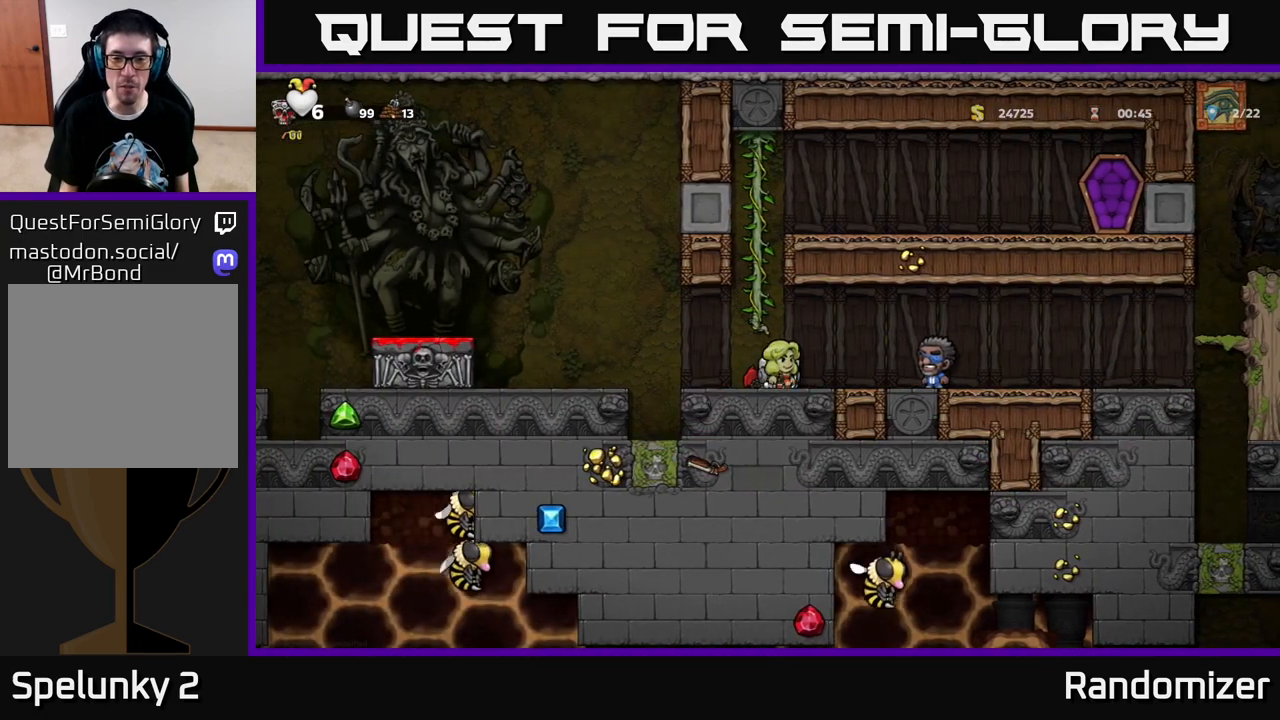
{"buttons": ["A", "DPAD_LEFT"], "left_stick": "center", "right_stick": "center", "events": [[67, "X", "up"], [200, "DPAD_DOWN", "up"], [217, "DPAD_LEFT", "down"], [467, "A", "down"]]}
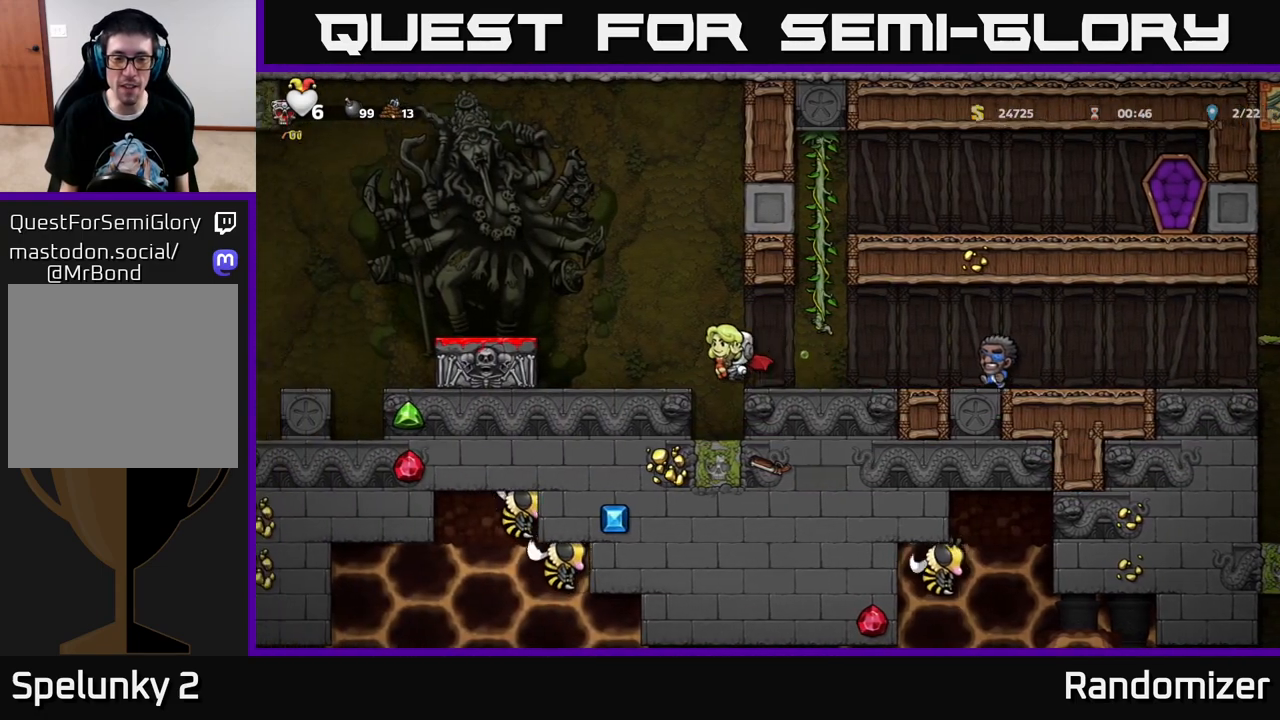
{"buttons": ["DPAD_DOWN"], "left_stick": "center", "right_stick": "center", "events": [[300, "A", "up"], [383, "DPAD_LEFT", "up"], [483, "DPAD_DOWN", "down"]]}
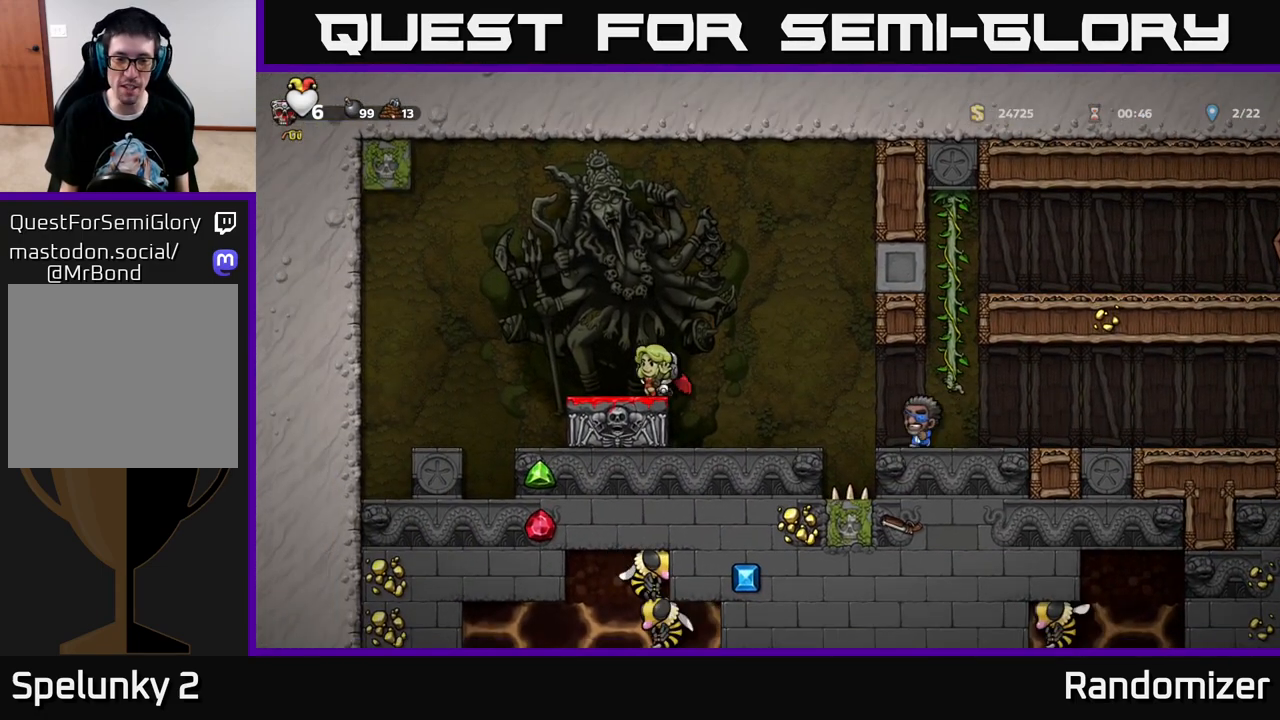
{"buttons": ["DPAD_RIGHT"], "left_stick": "center", "right_stick": "center", "events": [[83, "X", "down"], [183, "X", "up"], [200, "DPAD_DOWN", "up"], [383, "A", "down"], [383, "DPAD_RIGHT", "down"], [450, "A", "up"]]}
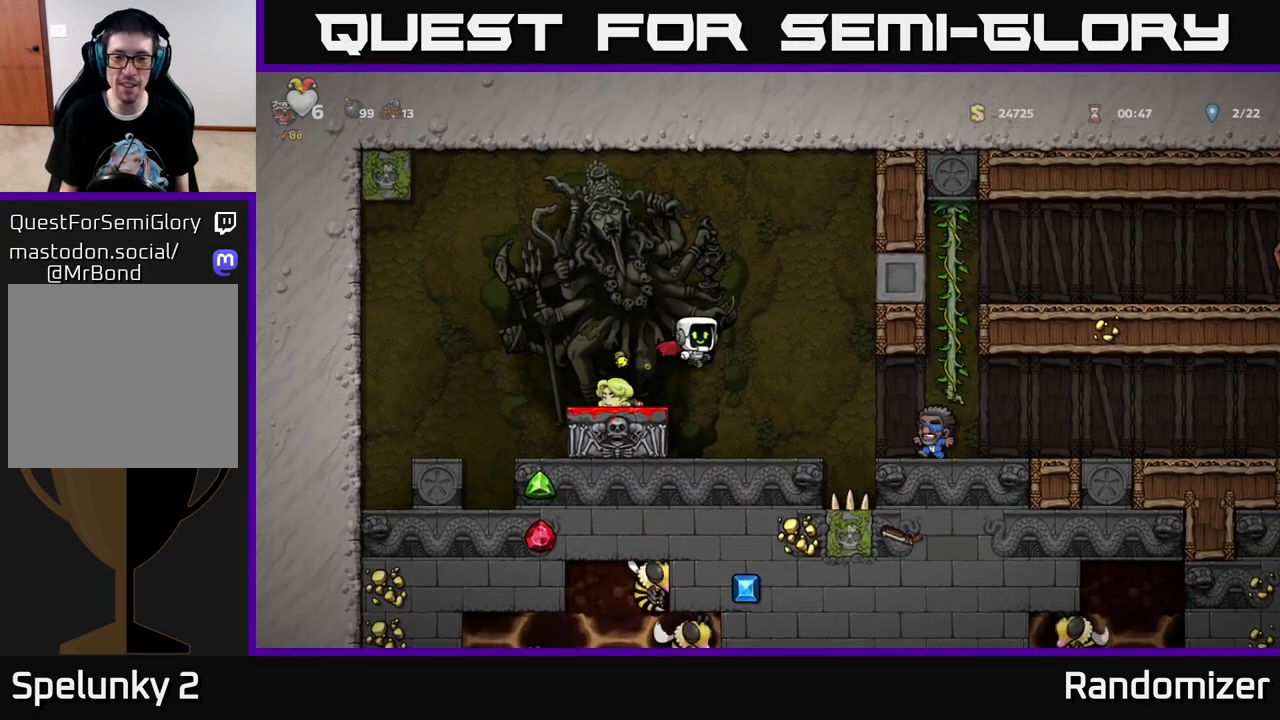
{"buttons": [], "left_stick": "center", "right_stick": "center", "events": [[50, "DPAD_RIGHT", "up"]]}
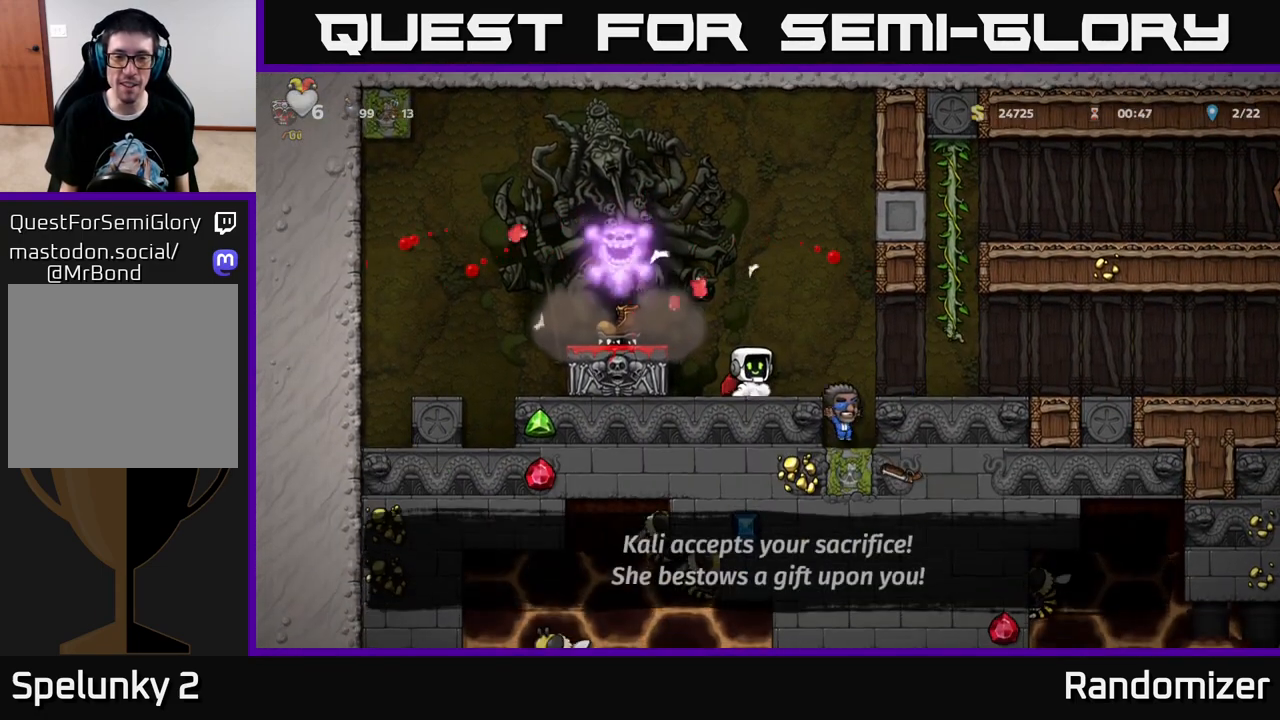
{"buttons": ["DPAD_LEFT"], "left_stick": "center", "right_stick": "center", "events": [[317, "DPAD_LEFT", "down"], [333, "A", "down"], [450, "A", "up"]]}
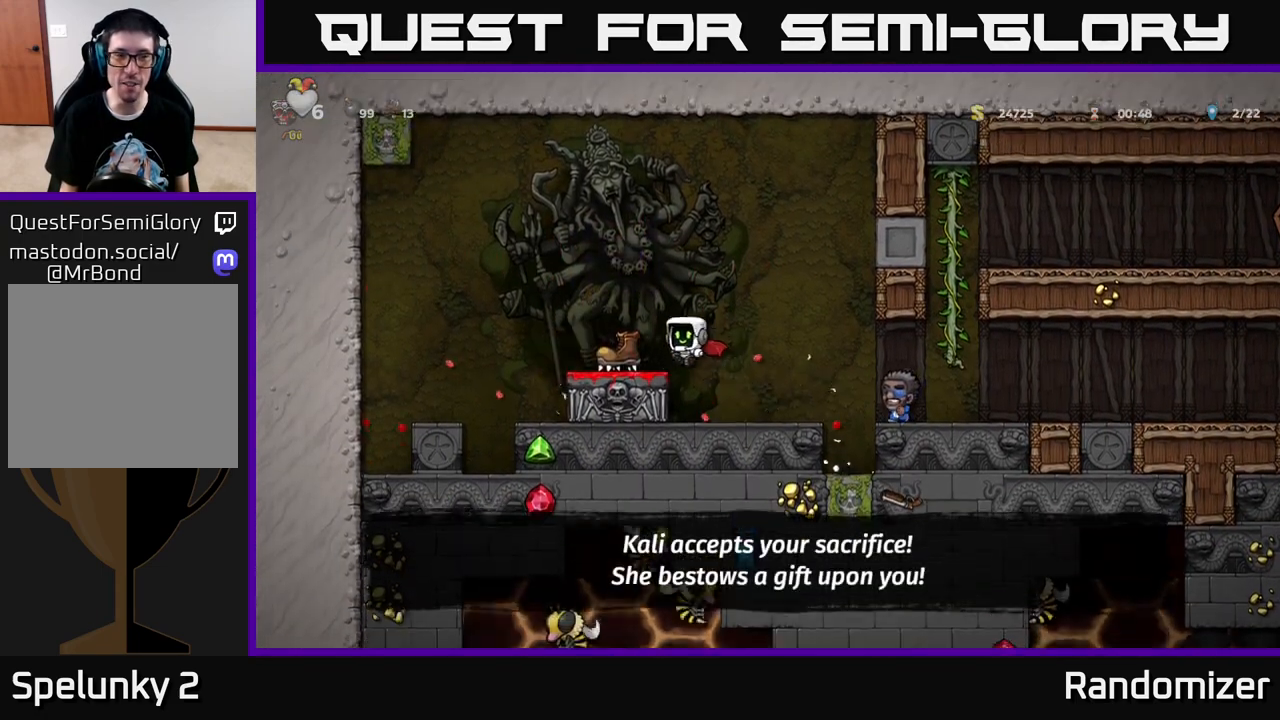
{"buttons": [], "left_stick": "center", "right_stick": "center", "events": [[100, "DPAD_LEFT", "up"], [183, "DPAD_RIGHT", "down"], [467, "DPAD_RIGHT", "up"]]}
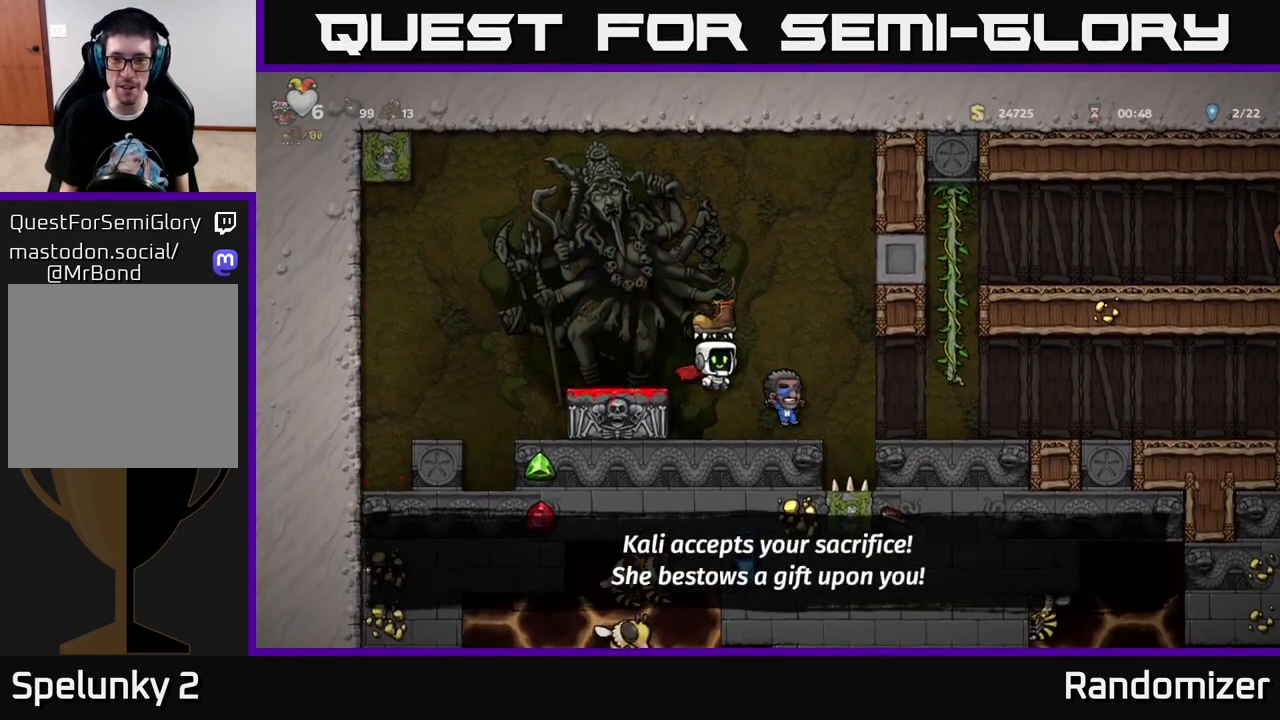
{"buttons": ["DPAD_DOWN"], "left_stick": "center", "right_stick": "center", "events": [[367, "DPAD_RIGHT", "down"], [467, "DPAD_DOWN", "down"], [467, "DPAD_RIGHT", "up"]]}
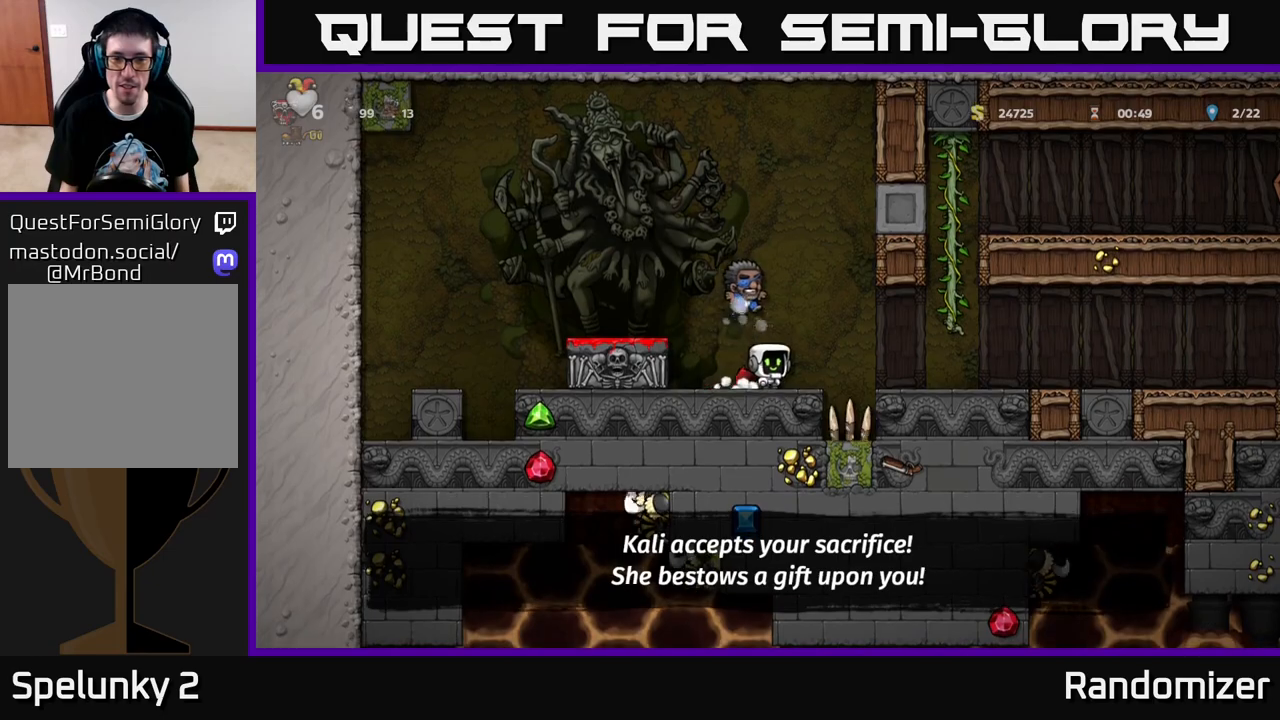
{"buttons": ["DPAD_DOWN"], "left_stick": "center", "right_stick": "center", "events": [[100, "DPAD_DOWN", "up"], [217, "DPAD_DOWN", "down"], [300, "X", "down"], [417, "X", "up"]]}
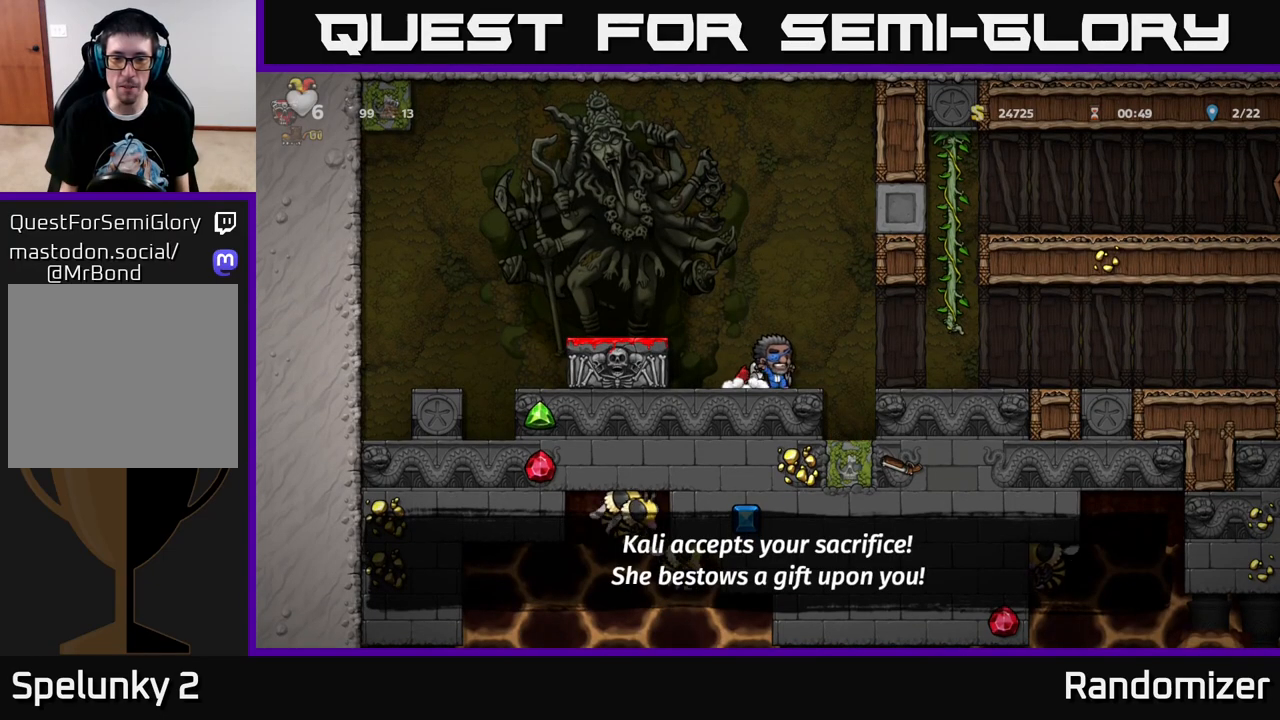
{"buttons": ["DPAD_DOWN"], "left_stick": "center", "right_stick": "center", "events": [[83, "DPAD_DOWN", "up"], [133, "DPAD_LEFT", "down"], [150, "A", "down"], [267, "A", "up"], [350, "DPAD_LEFT", "up"], [417, "DPAD_DOWN", "down"]]}
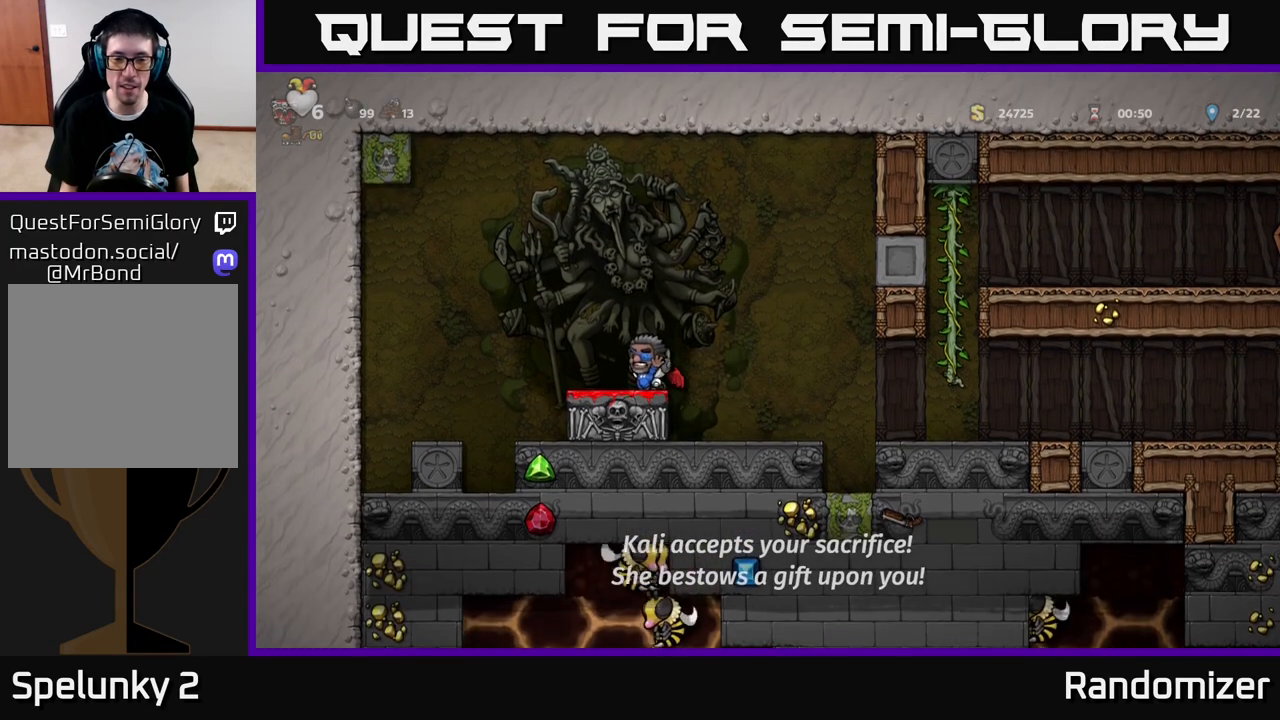
{"buttons": ["A"], "left_stick": "center", "right_stick": "center", "events": [[83, "X", "down"], [150, "X", "up"], [183, "DPAD_DOWN", "up"], [500, "A", "down"]]}
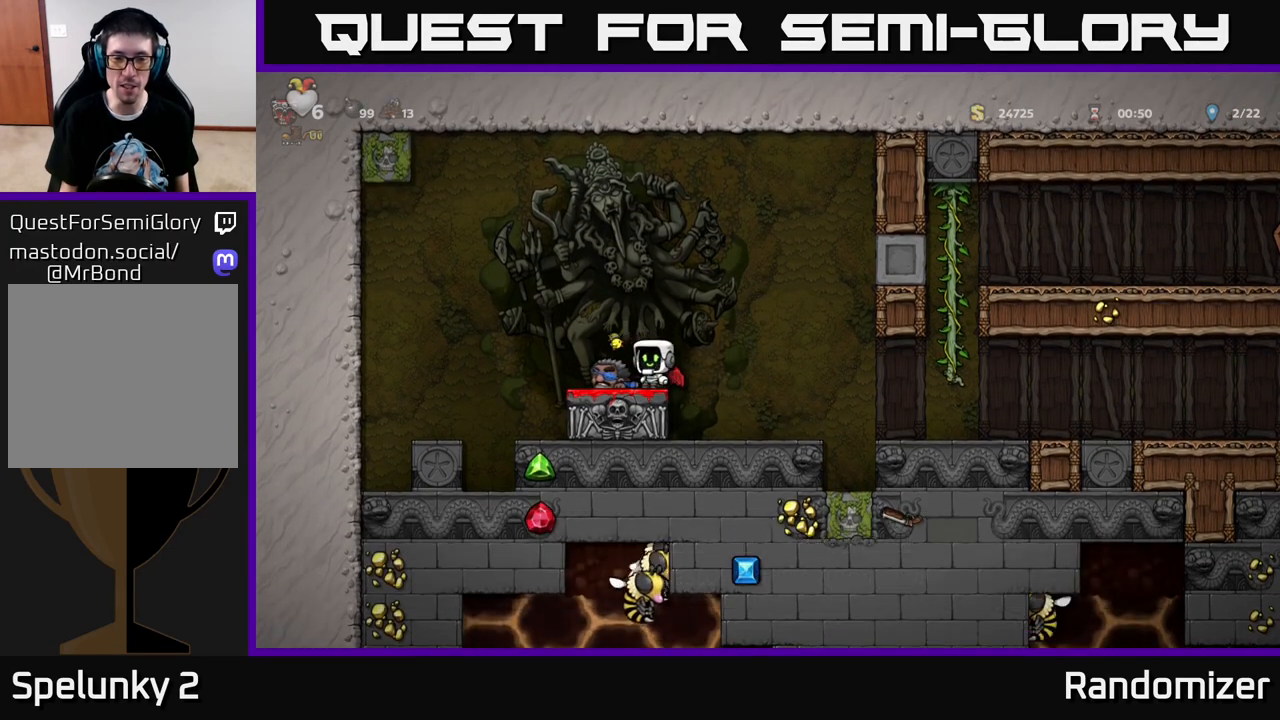
{"buttons": ["DPAD_RIGHT"], "left_stick": "center", "right_stick": "center", "events": [[117, "A", "up"], [250, "DPAD_LEFT", "down"], [367, "DPAD_LEFT", "up"], [483, "DPAD_RIGHT", "down"]]}
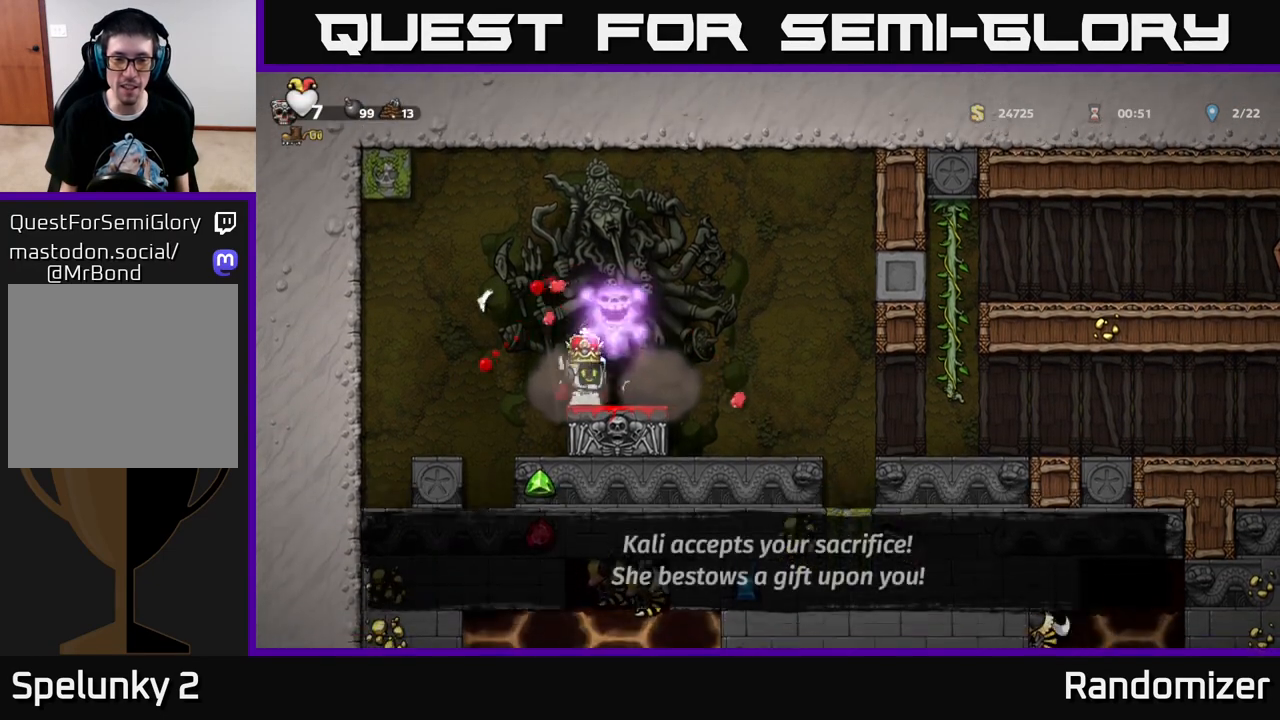
{"buttons": ["DPAD_RIGHT"], "left_stick": "center", "right_stick": "center", "events": [[133, "DPAD_RIGHT", "up"], [383, "DPAD_RIGHT", "down"]]}
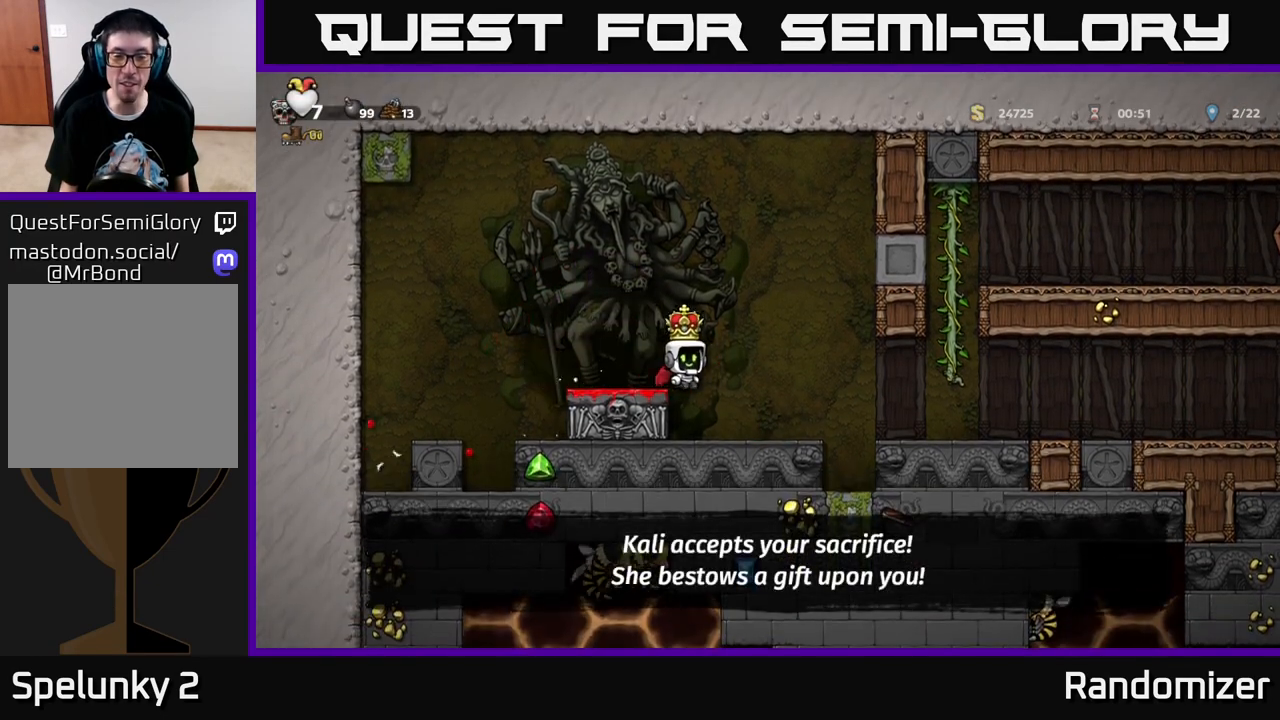
{"buttons": ["DPAD_RIGHT"], "left_stick": "center", "right_stick": "center", "events": [[50, "DPAD_RIGHT", "up"], [183, "DPAD_RIGHT", "down"], [367, "A", "down"], [433, "A", "up"]]}
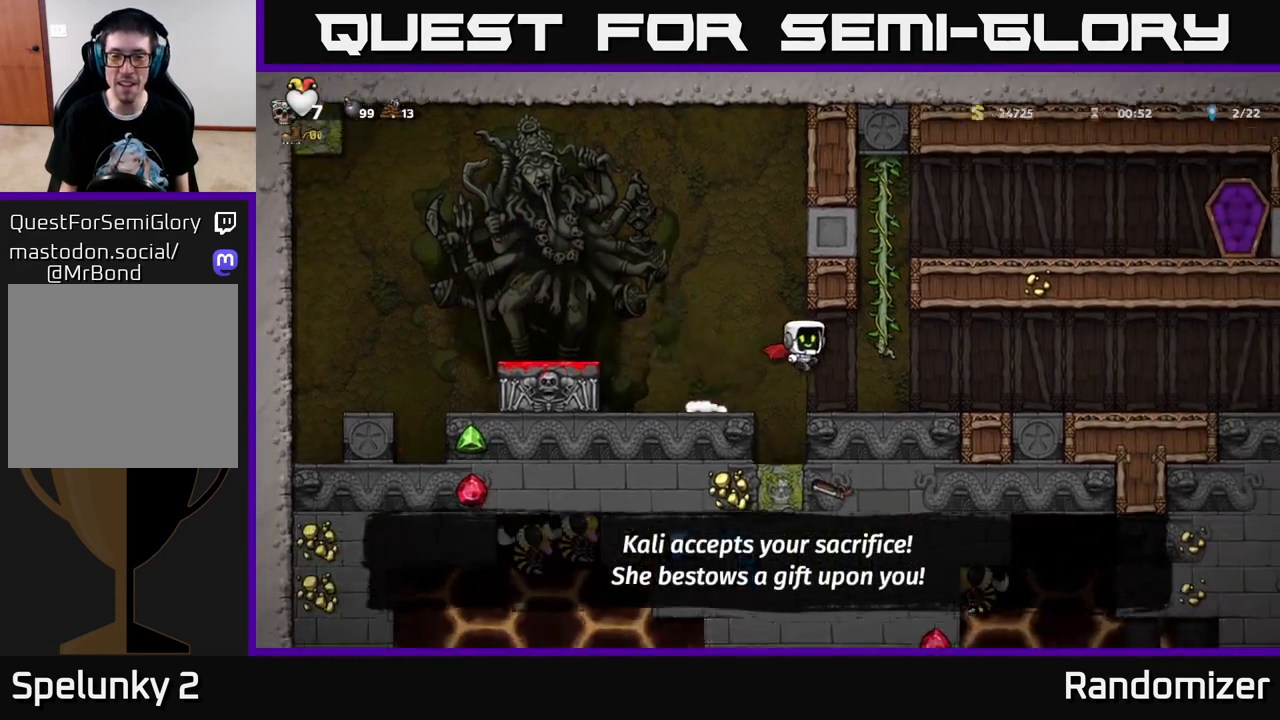
{"buttons": ["DPAD_RIGHT"], "left_stick": "center", "right_stick": "center", "events": []}
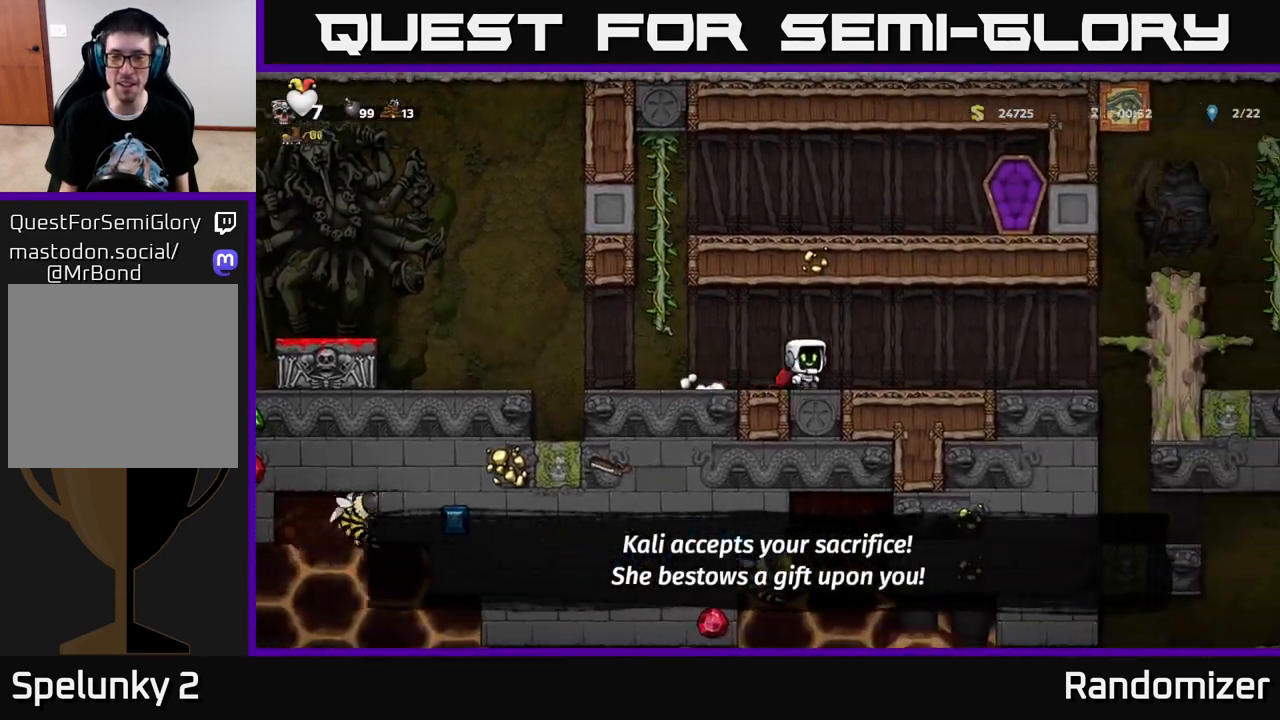
{"buttons": ["DPAD_RIGHT"], "left_stick": "center", "right_stick": "center", "events": []}
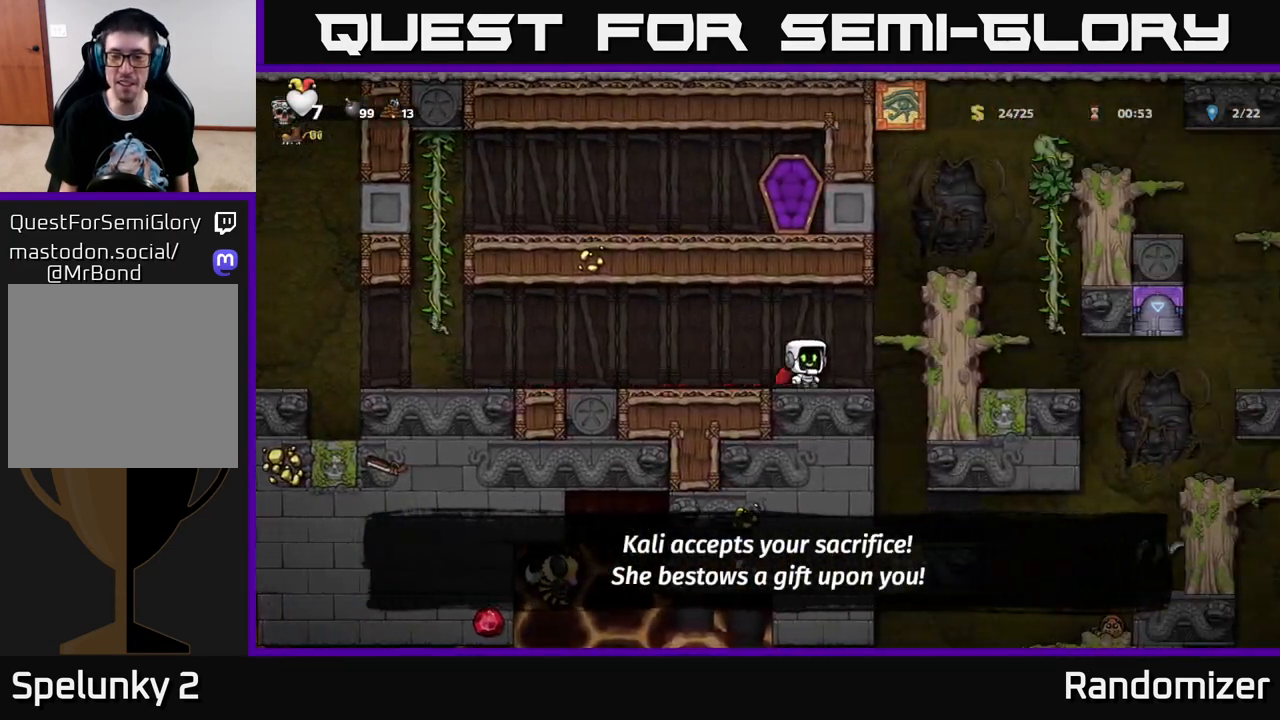
{"buttons": [], "left_stick": "center", "right_stick": "center", "events": [[67, "A", "down"], [217, "A", "up"], [267, "DPAD_RIGHT", "up"]]}
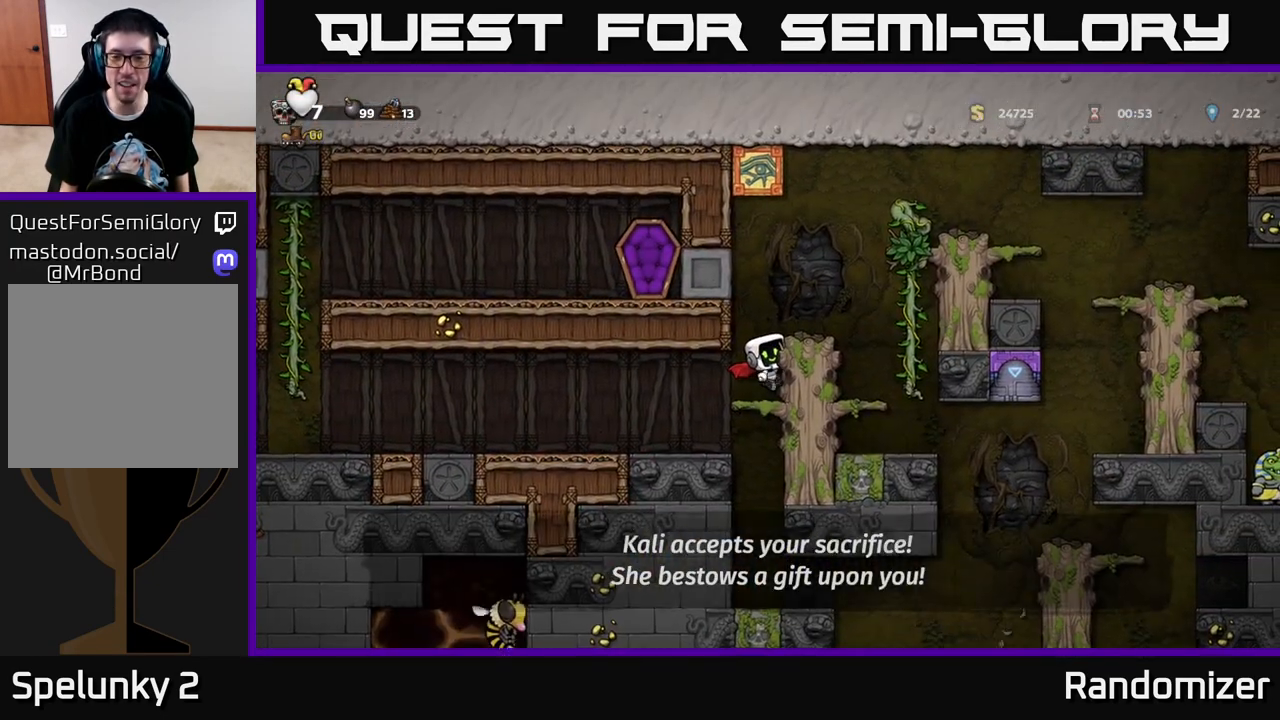
{"buttons": ["DPAD_DOWN"], "left_stick": "center", "right_stick": "center", "events": [[83, "DPAD_DOWN", "down"], [150, "A", "down"], [233, "A", "up"], [267, "DPAD_DOWN", "up"], [483, "DPAD_DOWN", "down"]]}
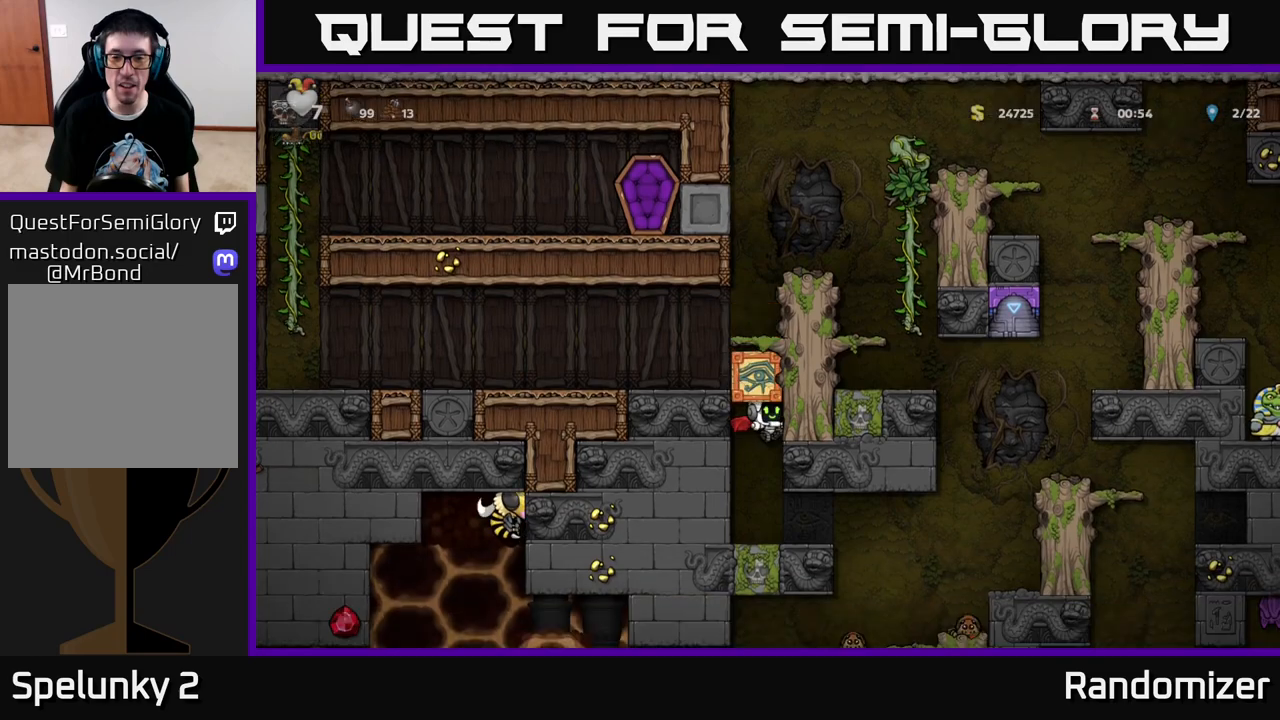
{"buttons": ["DPAD_RIGHT"], "left_stick": "center", "right_stick": "center", "events": [[50, "A", "down"], [117, "A", "up"], [117, "DPAD_DOWN", "up"], [250, "DPAD_RIGHT", "down"], [267, "DPAD_UP", "down"], [317, "DPAD_UP", "up"]]}
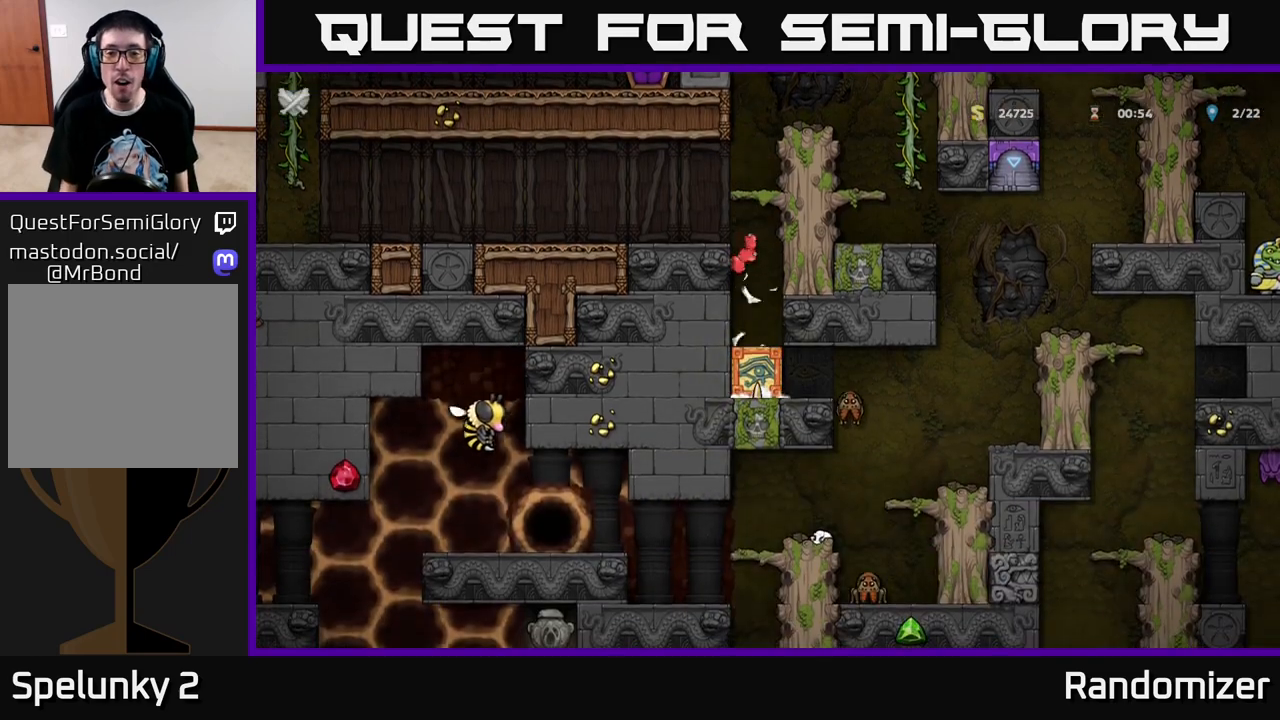
{"buttons": ["DPAD_RIGHT"], "left_stick": "center", "right_stick": "center", "events": []}
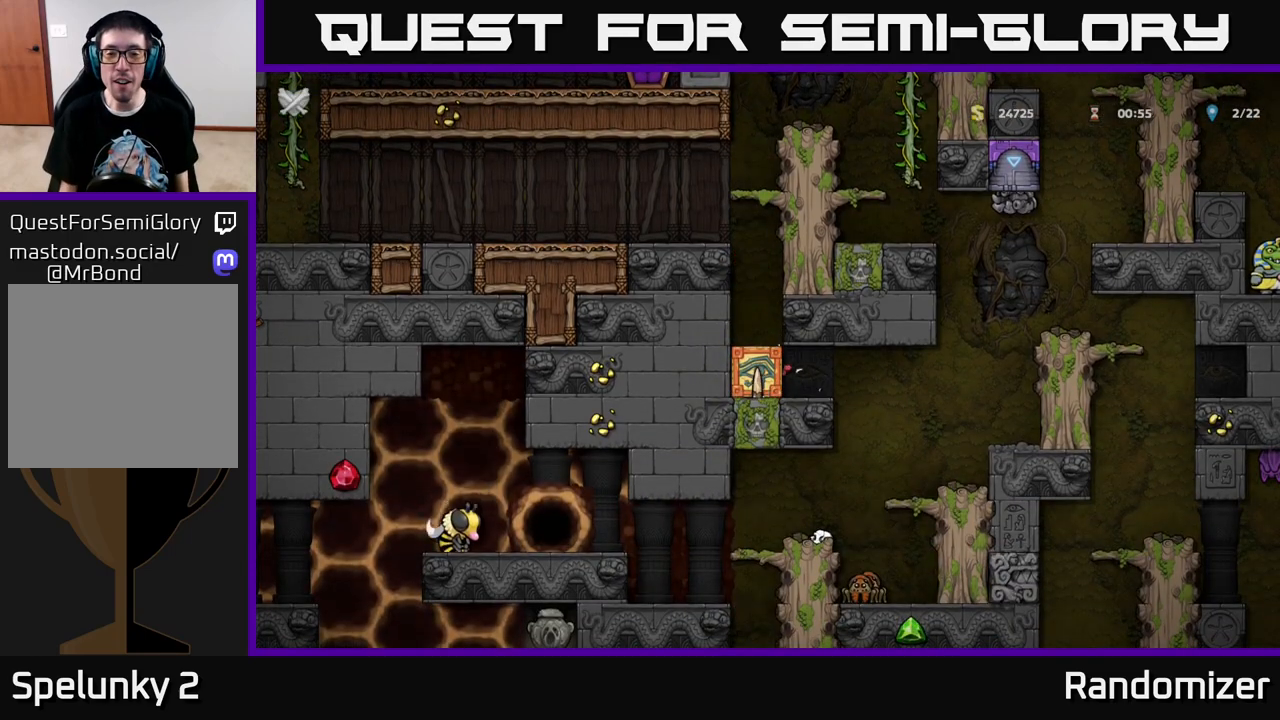
{"buttons": [], "left_stick": "center", "right_stick": "center", "events": [[267, "DPAD_RIGHT", "up"]]}